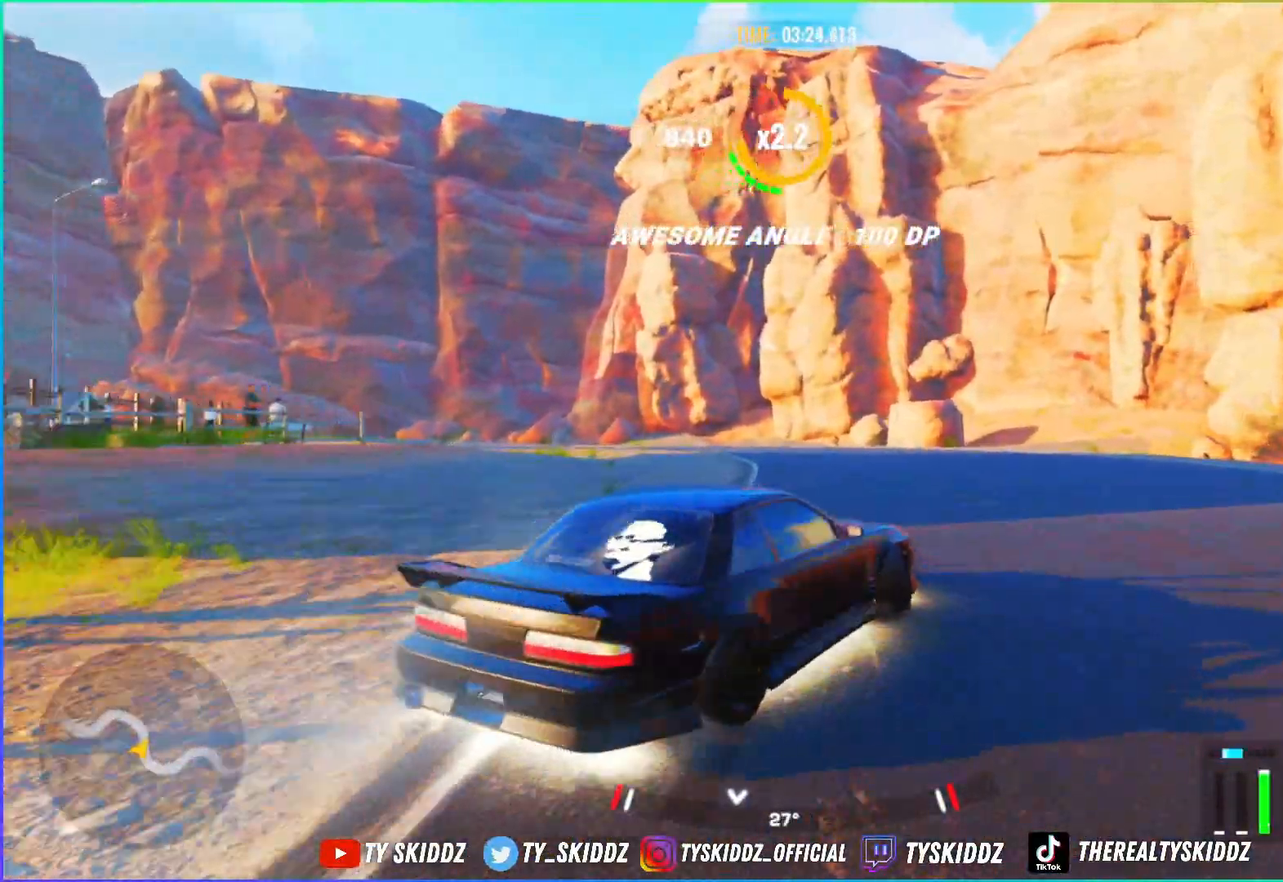
Gameplay with a controller (PlayStation layout); each line is a JSON object with the inputs held at the frame after it. "events" lists button and stick changes between this image and that frame as [ms after this image, input, new state], when the widget could be followed in between.
{"buttons": [], "left_stick": "up-left", "right_stick": "center", "events": [[117, "left_stick", "up-left"], [500, "R2", "up"]]}
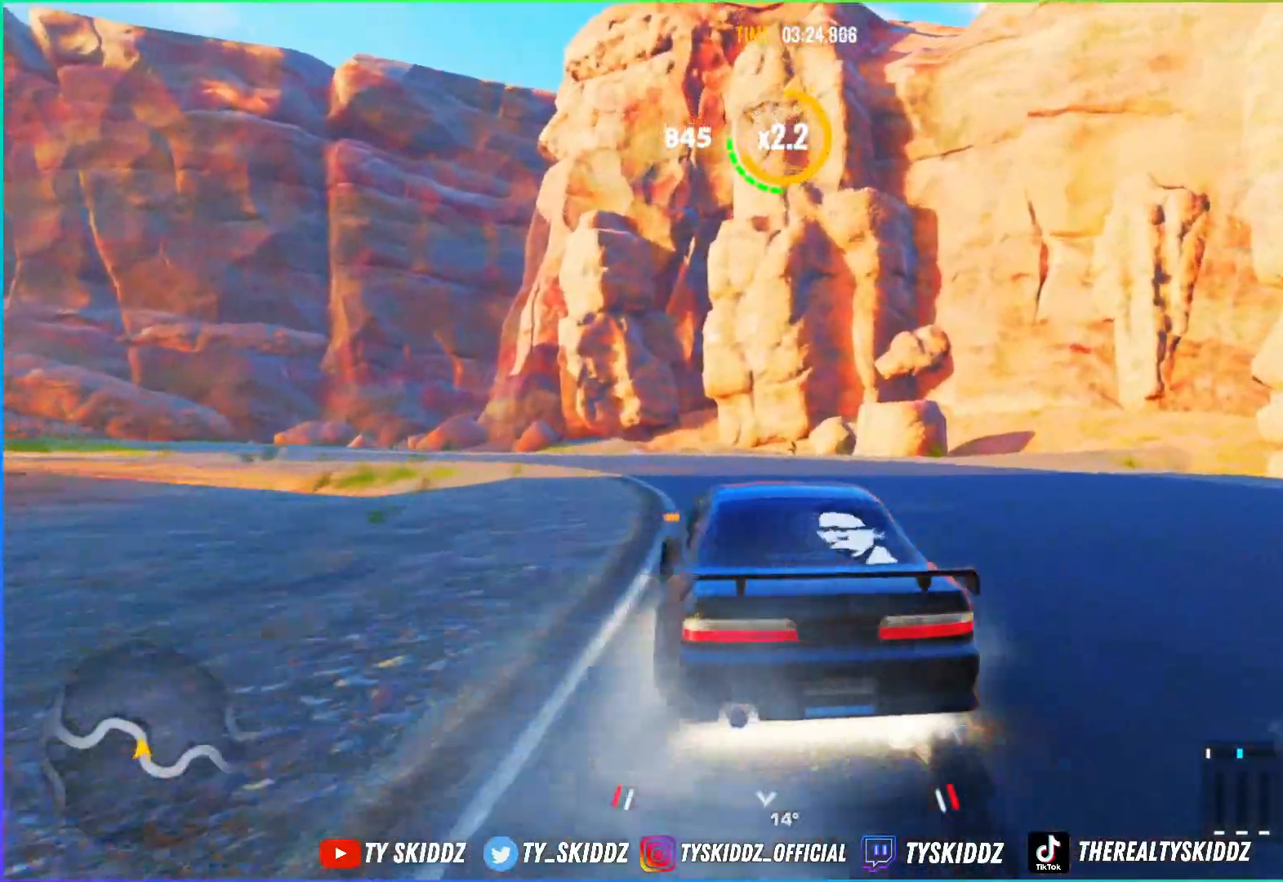
{"buttons": [], "left_stick": "up-left", "right_stick": "center", "events": []}
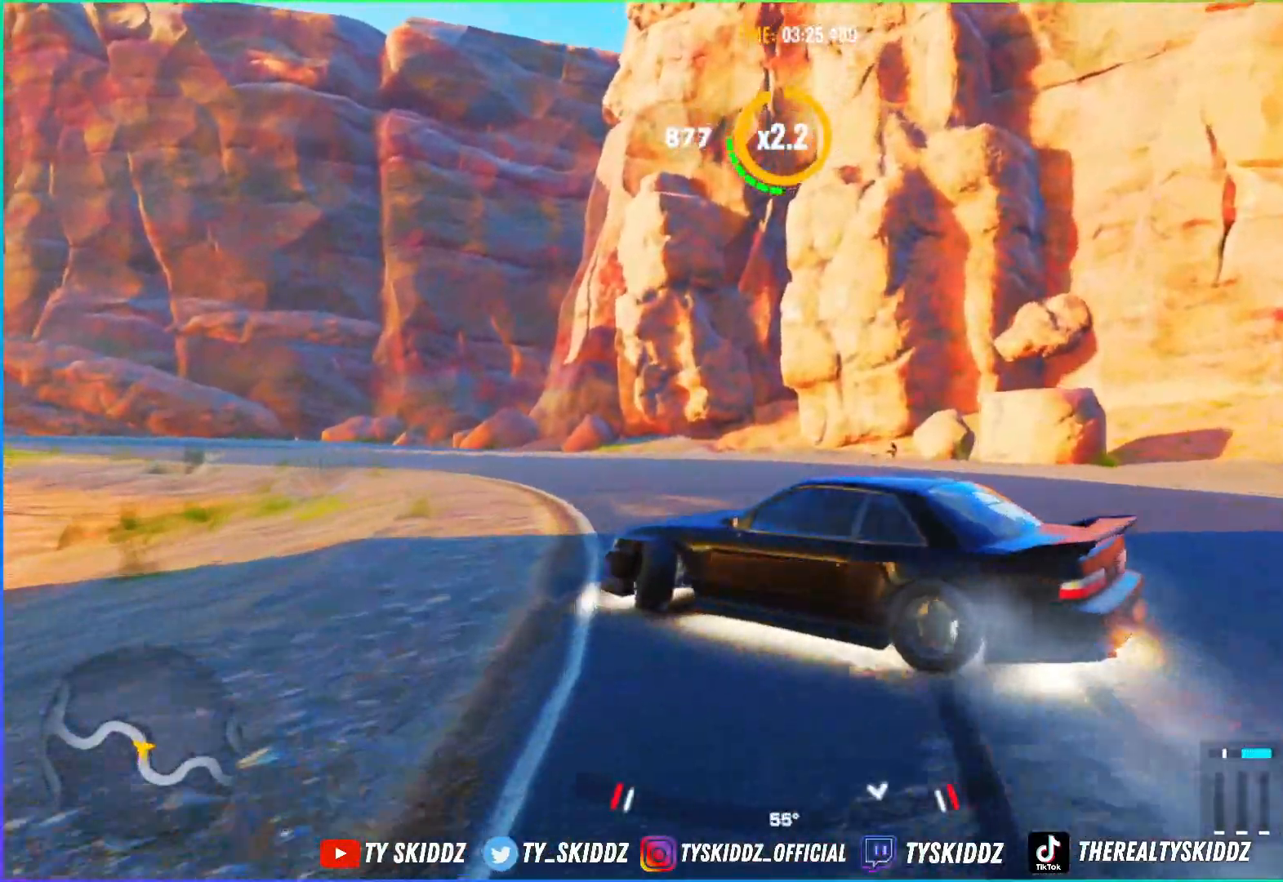
{"buttons": ["R2"], "left_stick": "up-left", "right_stick": "center", "events": [[17, "R2", "down"]]}
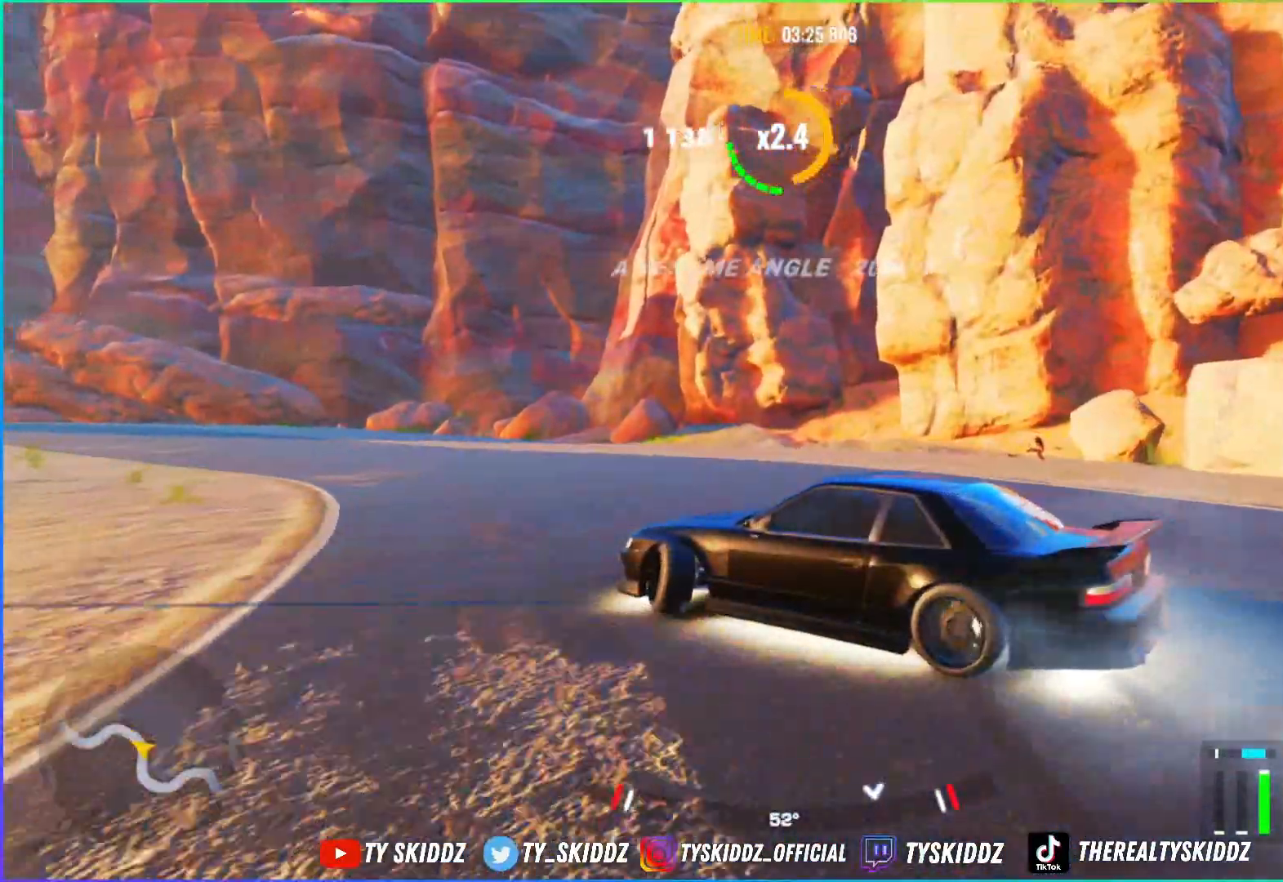
{"buttons": ["R2"], "left_stick": "up-left", "right_stick": "center", "events": [[167, "R2", "up"], [250, "R2", "down"], [400, "R2", "up"], [500, "R2", "down"]]}
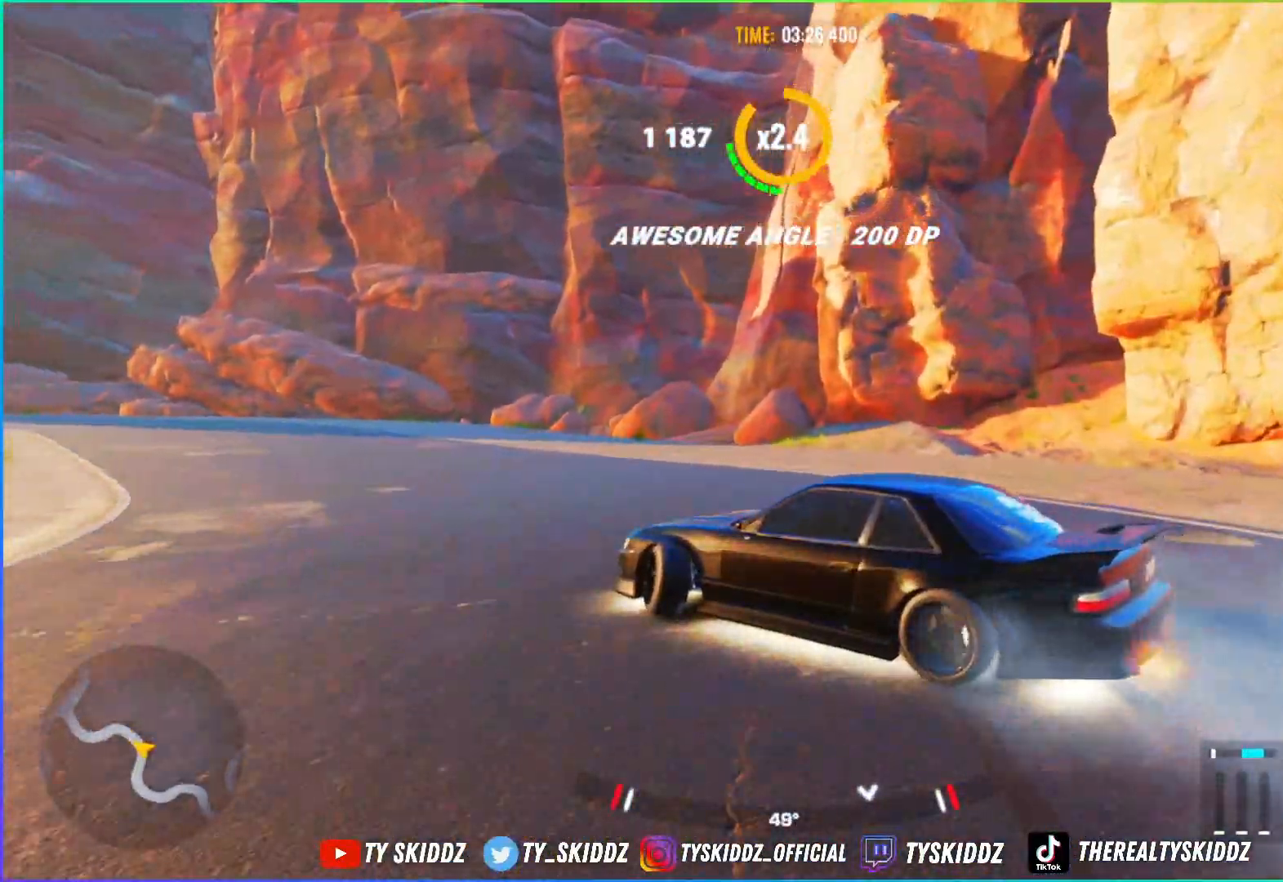
{"buttons": ["R2"], "left_stick": "up-left", "right_stick": "center", "events": [[200, "R2", "up"], [250, "R2", "down"]]}
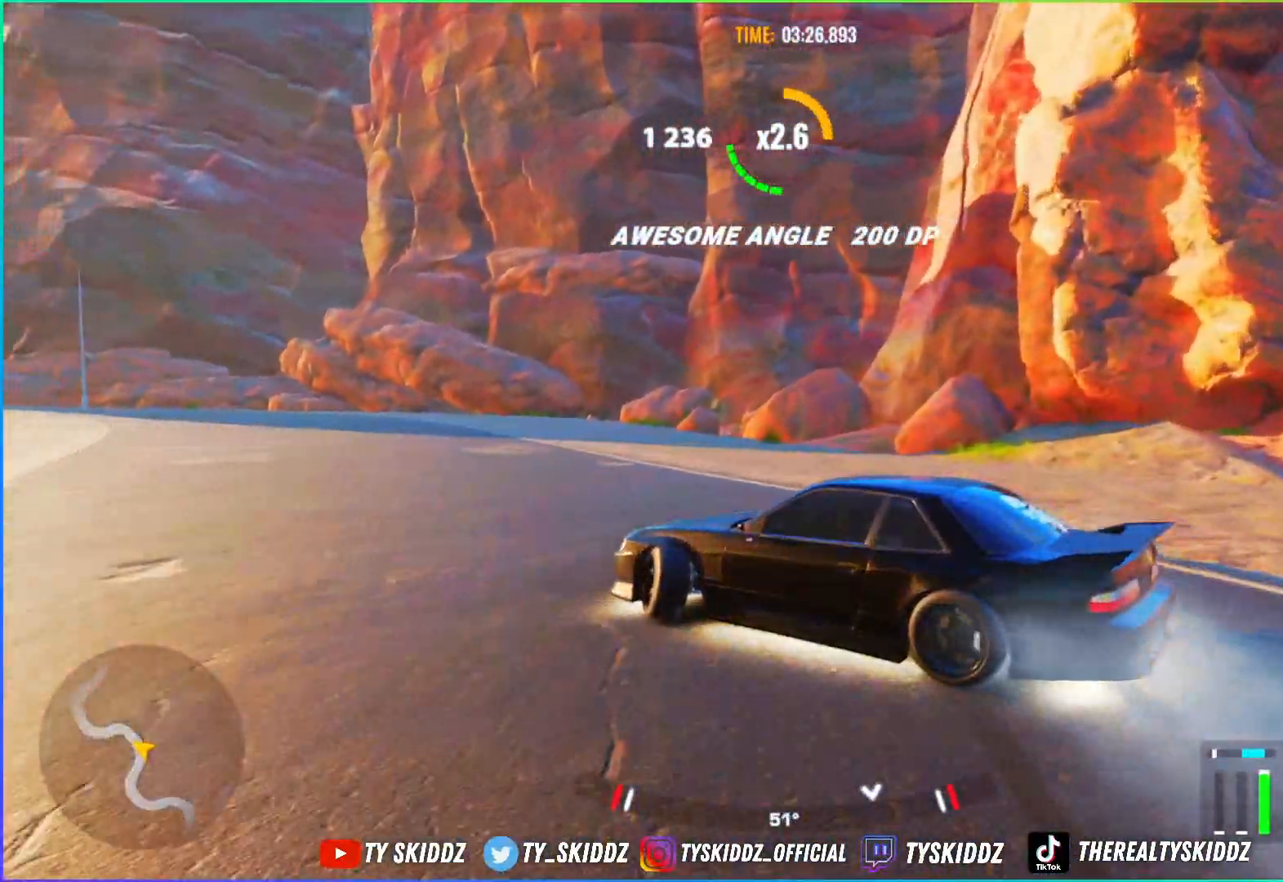
{"buttons": ["R2"], "left_stick": "up-left", "right_stick": "center", "events": [[17, "R2", "up"], [200, "R2", "down"]]}
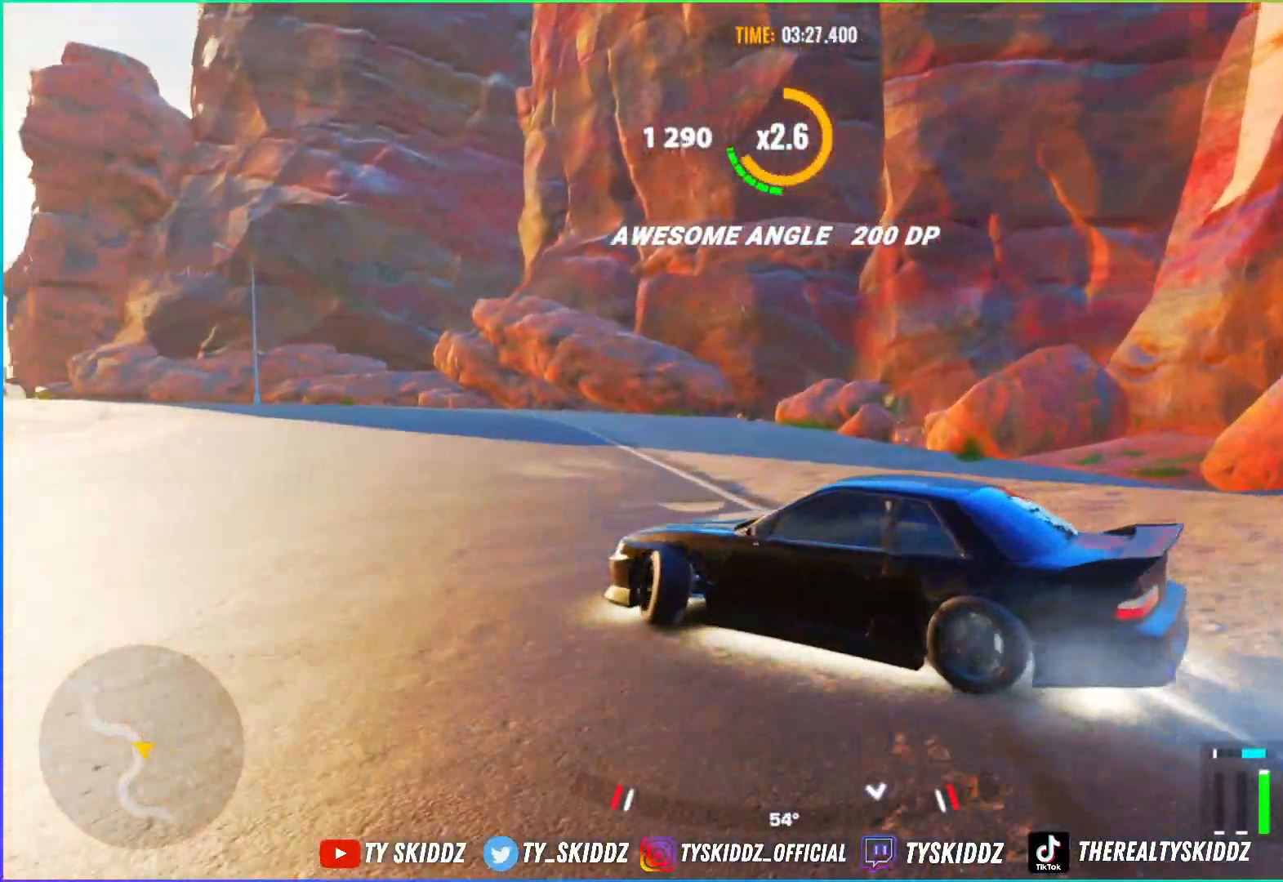
{"buttons": ["R2"], "left_stick": "up-left", "right_stick": "center", "events": []}
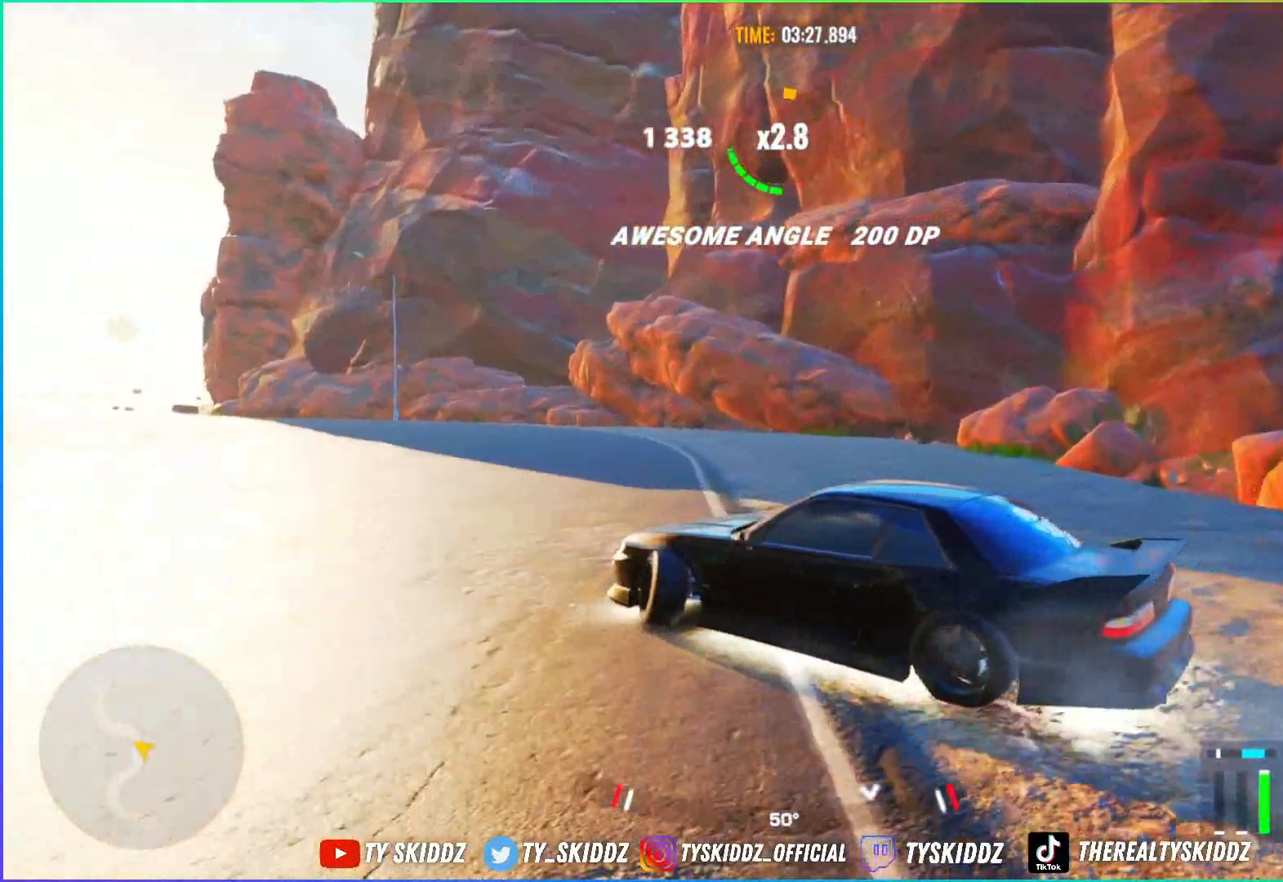
{"buttons": [], "left_stick": "up-left", "right_stick": "center", "events": [[250, "R2", "up"], [367, "R2", "down"], [500, "R2", "up"]]}
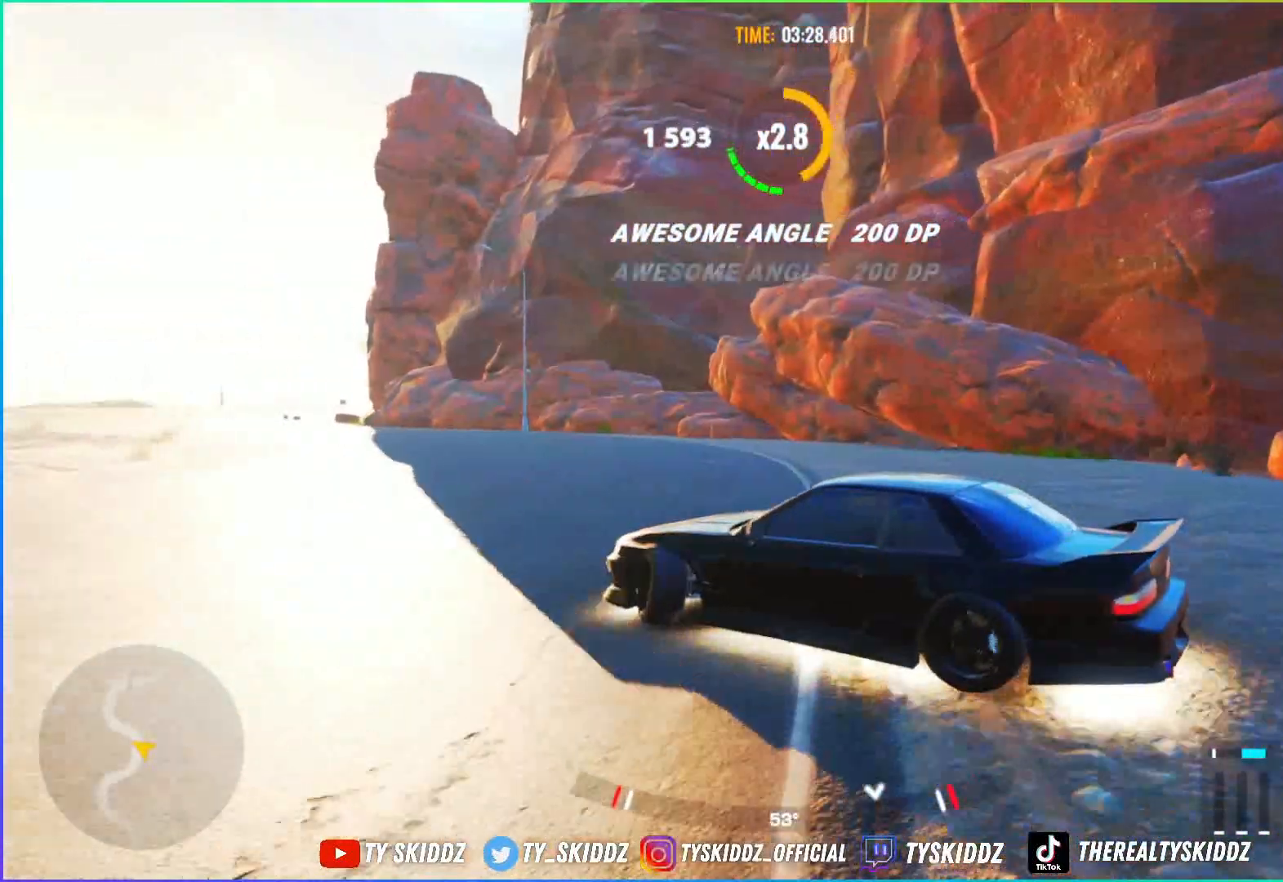
{"buttons": ["R2"], "left_stick": "up-left", "right_stick": "center", "events": [[100, "R2", "down"], [350, "R2", "up"], [367, "R2", "down"]]}
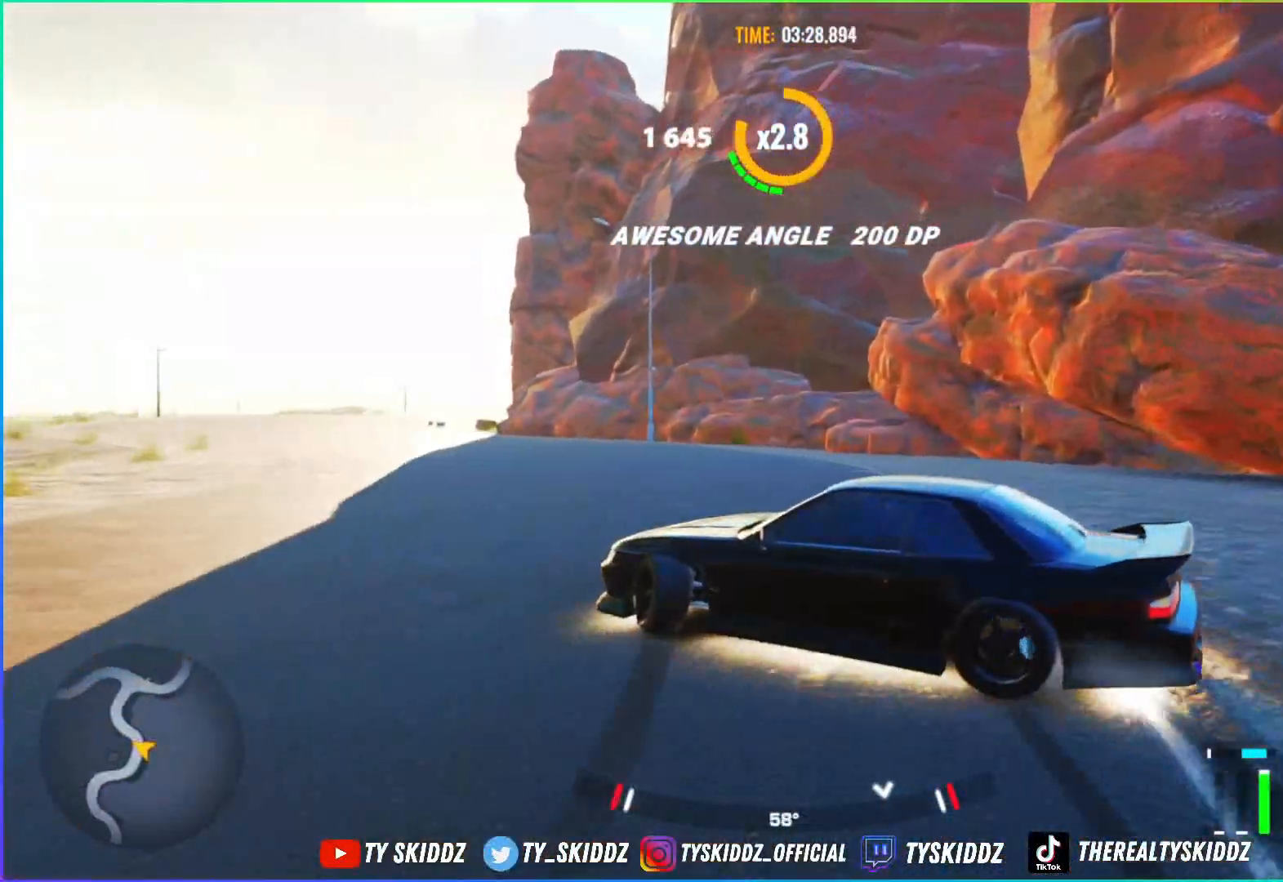
{"buttons": [], "left_stick": "up-left", "right_stick": "center", "events": [[100, "R2", "up"], [217, "R2", "down"], [450, "R2", "up"]]}
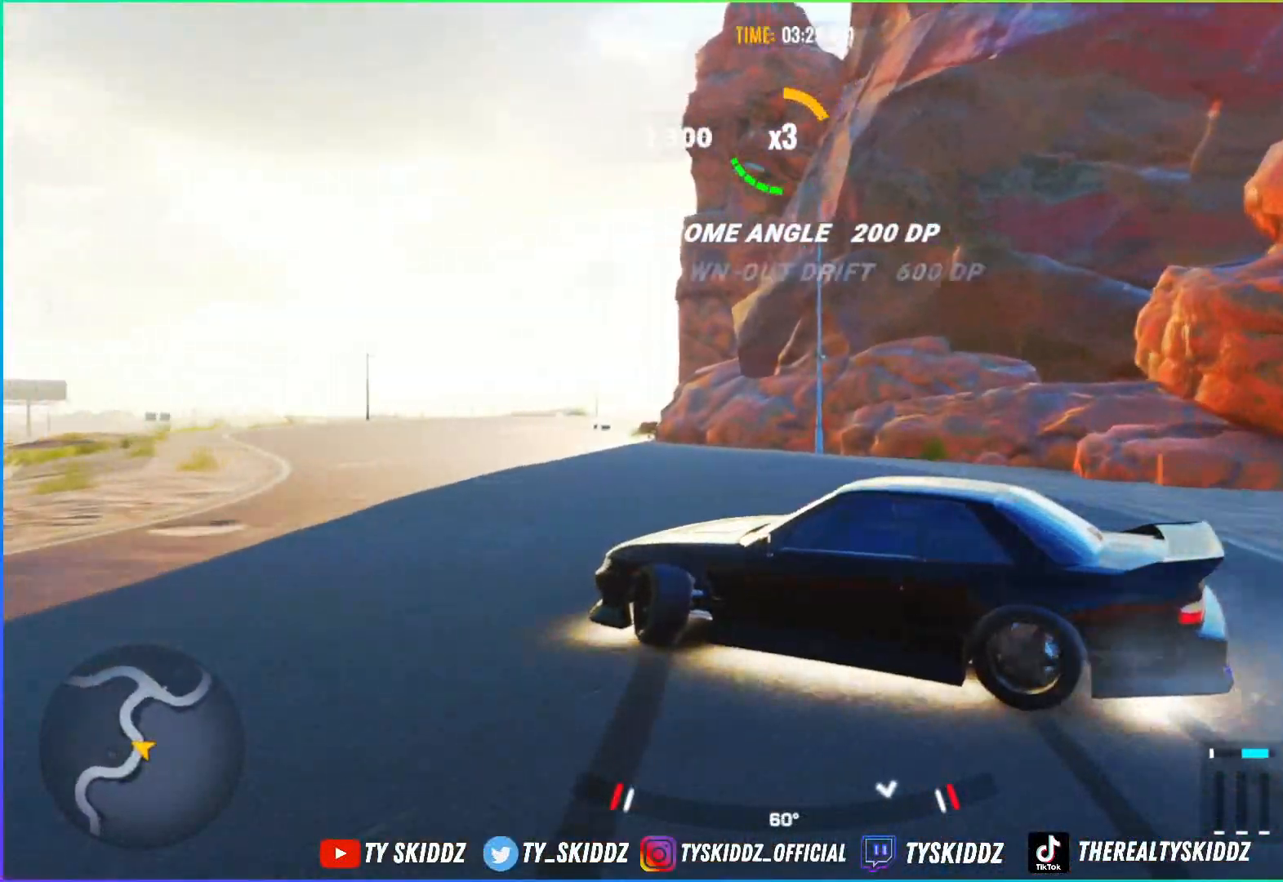
{"buttons": ["R2"], "left_stick": "up-left", "right_stick": "center", "events": [[50, "R2", "down"]]}
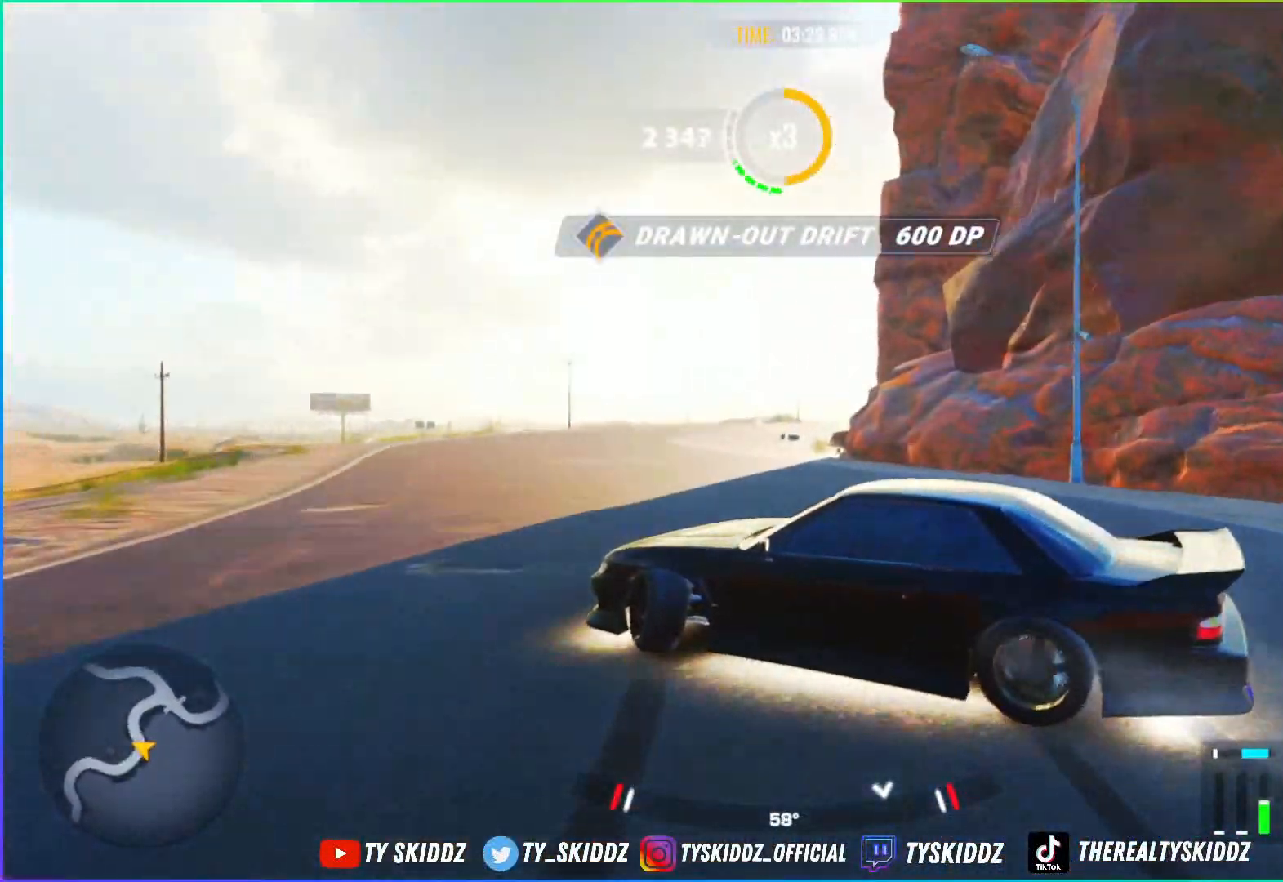
{"buttons": ["R2"], "left_stick": "up", "right_stick": "center", "events": [[67, "R2", "up"], [100, "R2", "down"], [250, "left_stick", "up"]]}
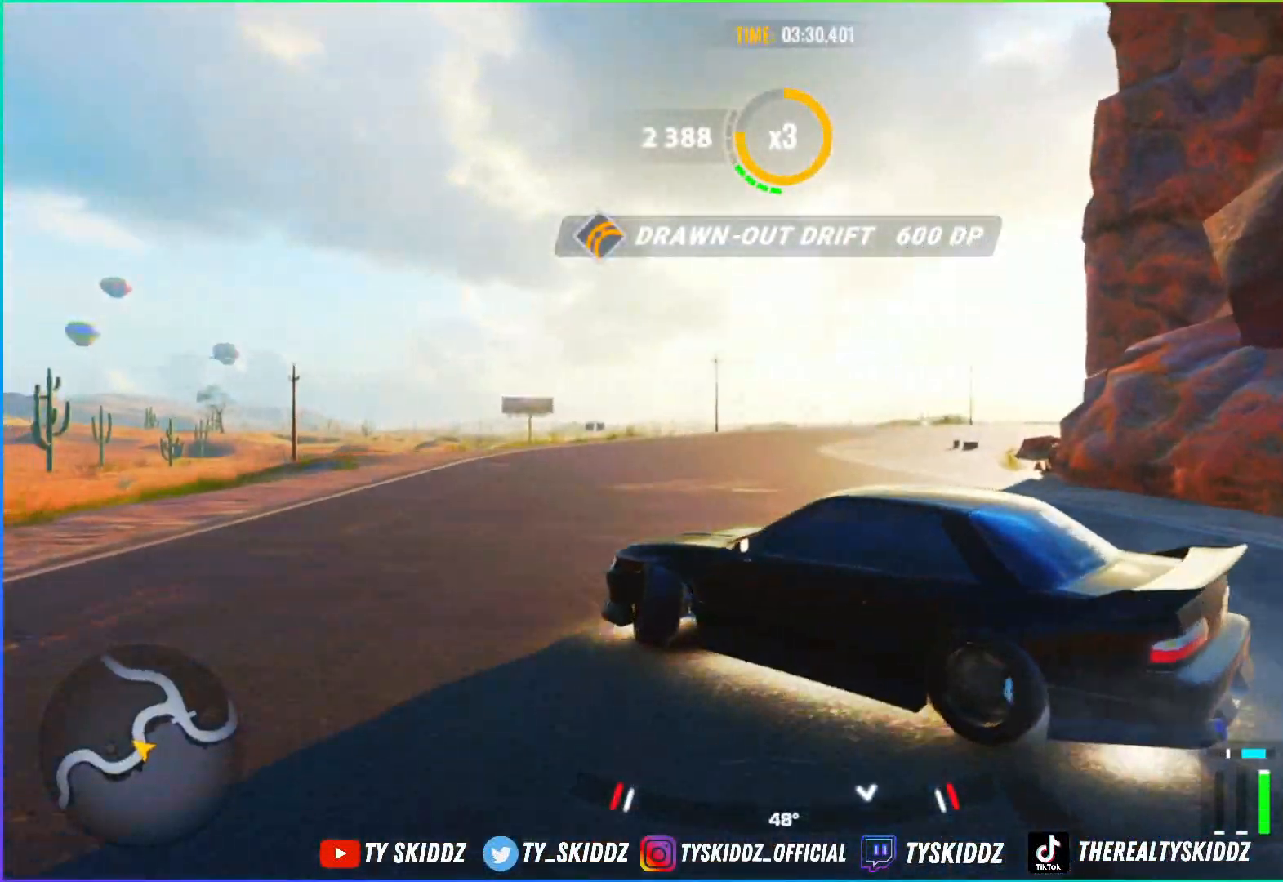
{"buttons": ["R2"], "left_stick": "up-right", "right_stick": "center", "events": [[400, "left_stick", "up-right"]]}
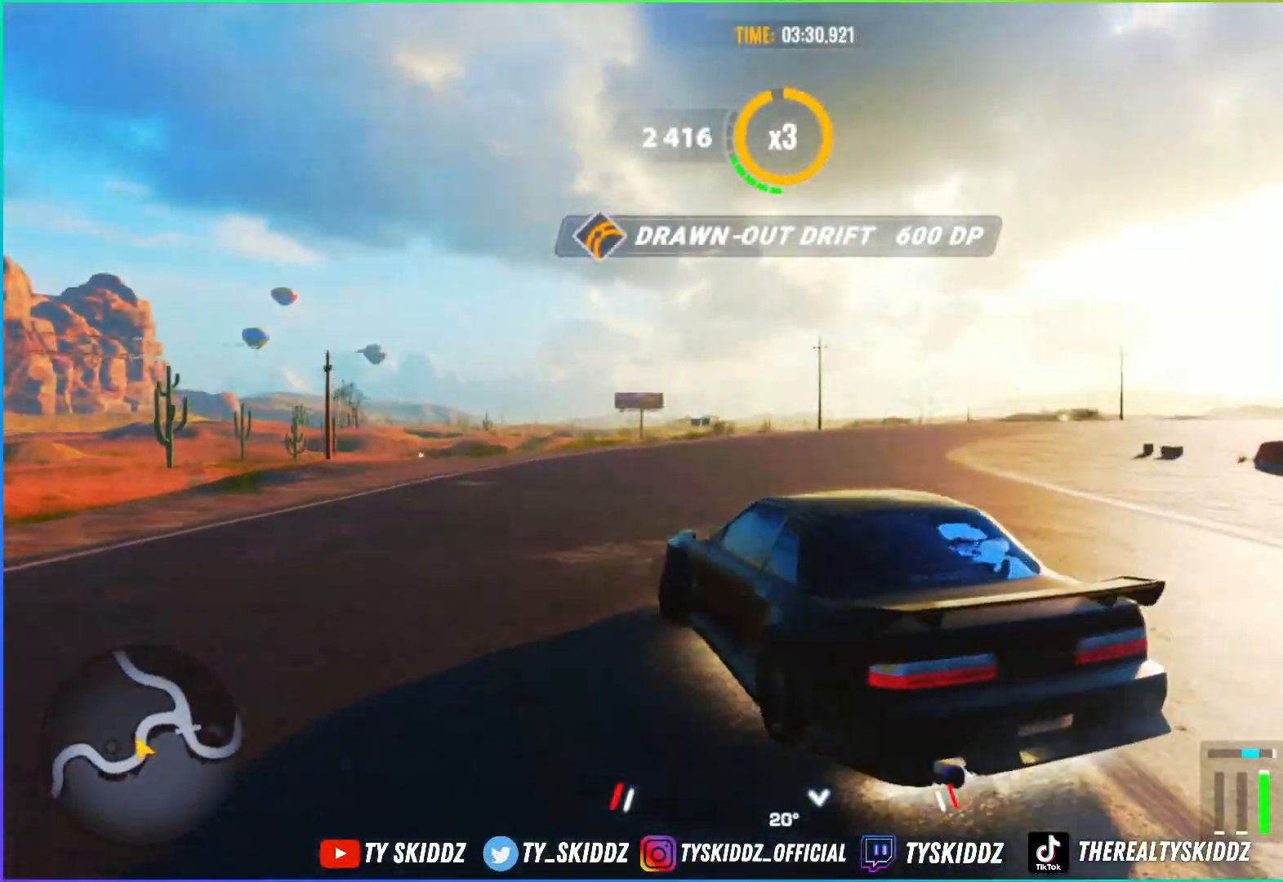
{"buttons": ["R2"], "left_stick": "up-right", "right_stick": "center", "events": []}
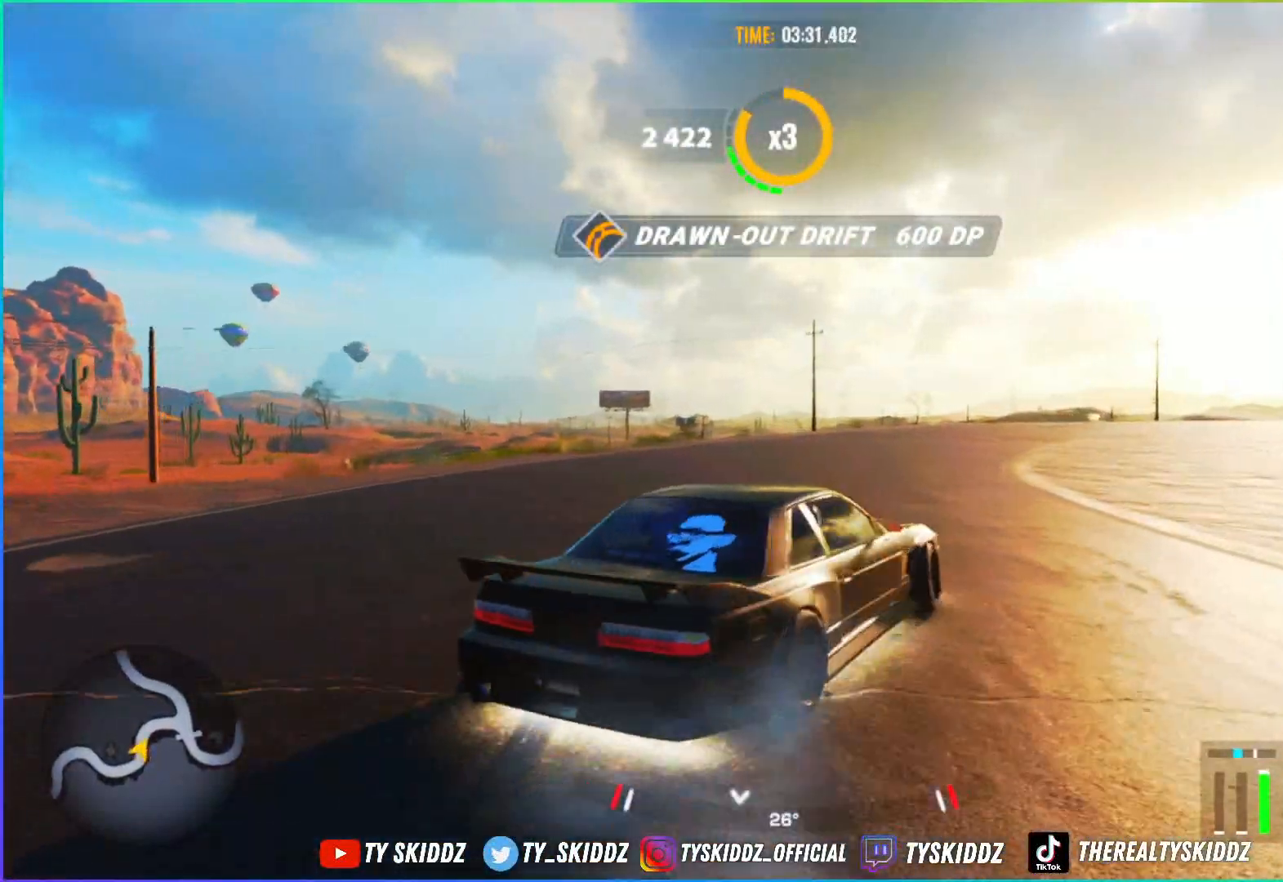
{"buttons": [], "left_stick": "up-right", "right_stick": "center", "events": [[100, "R2", "up"]]}
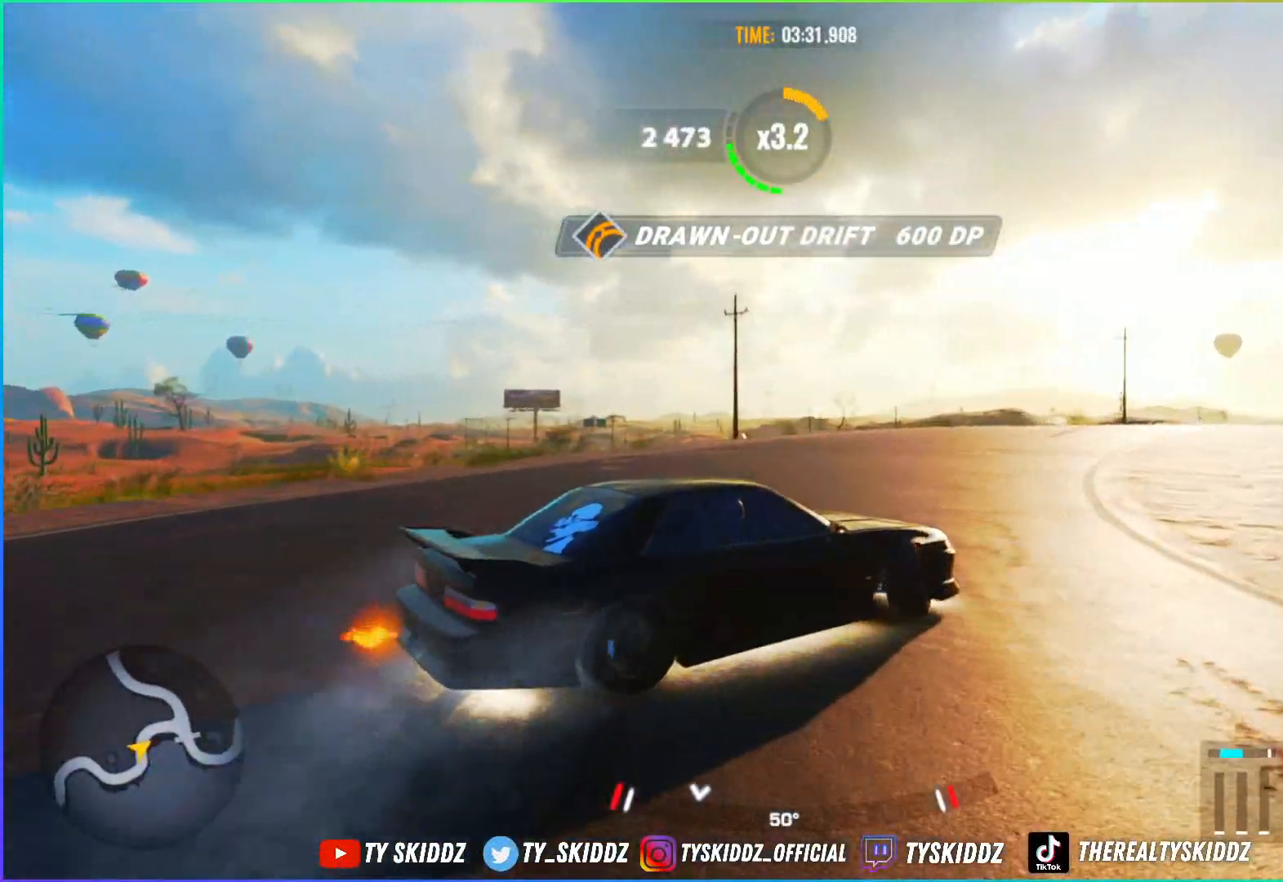
{"buttons": ["R2"], "left_stick": "up-right", "right_stick": "center", "events": [[50, "R2", "down"]]}
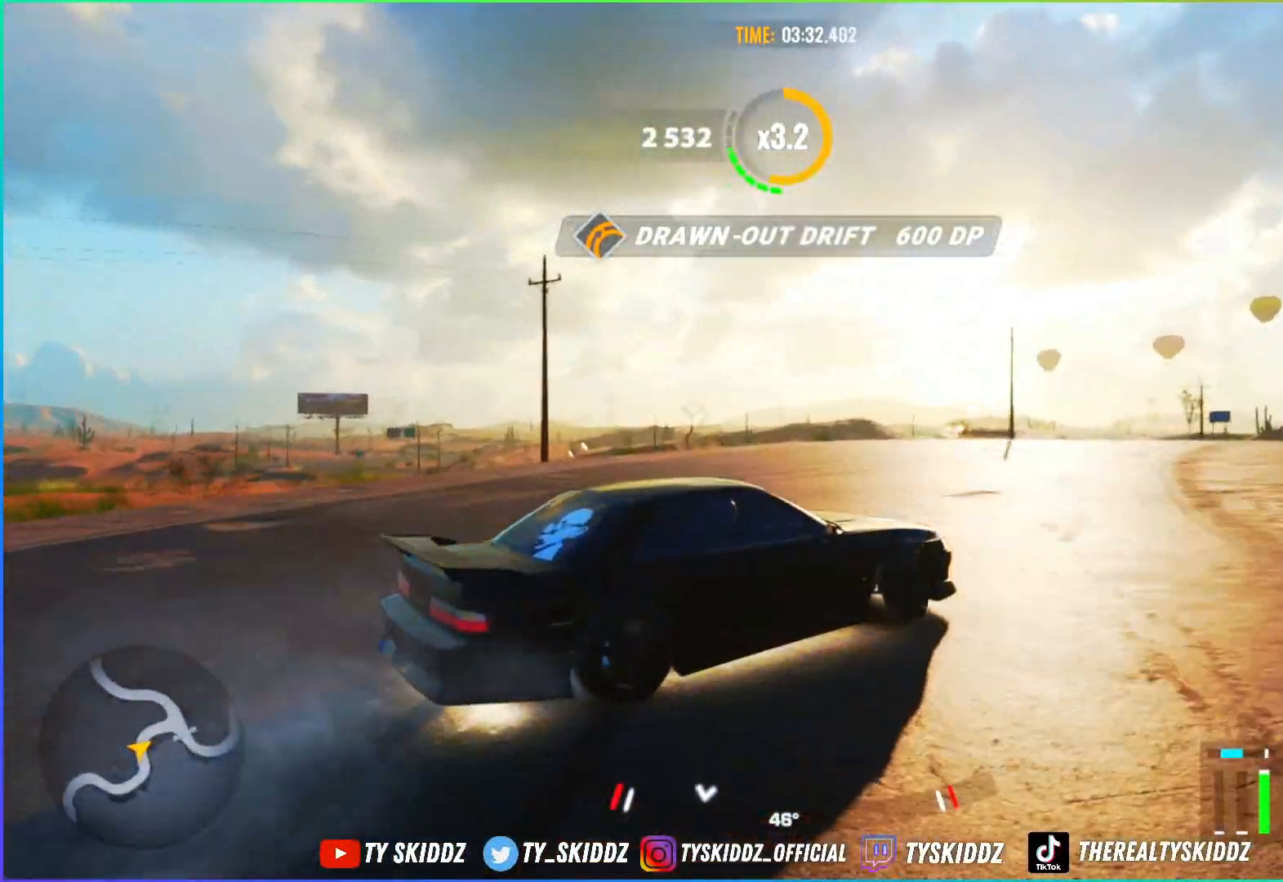
{"buttons": ["R2"], "left_stick": "up-right", "right_stick": "center", "events": []}
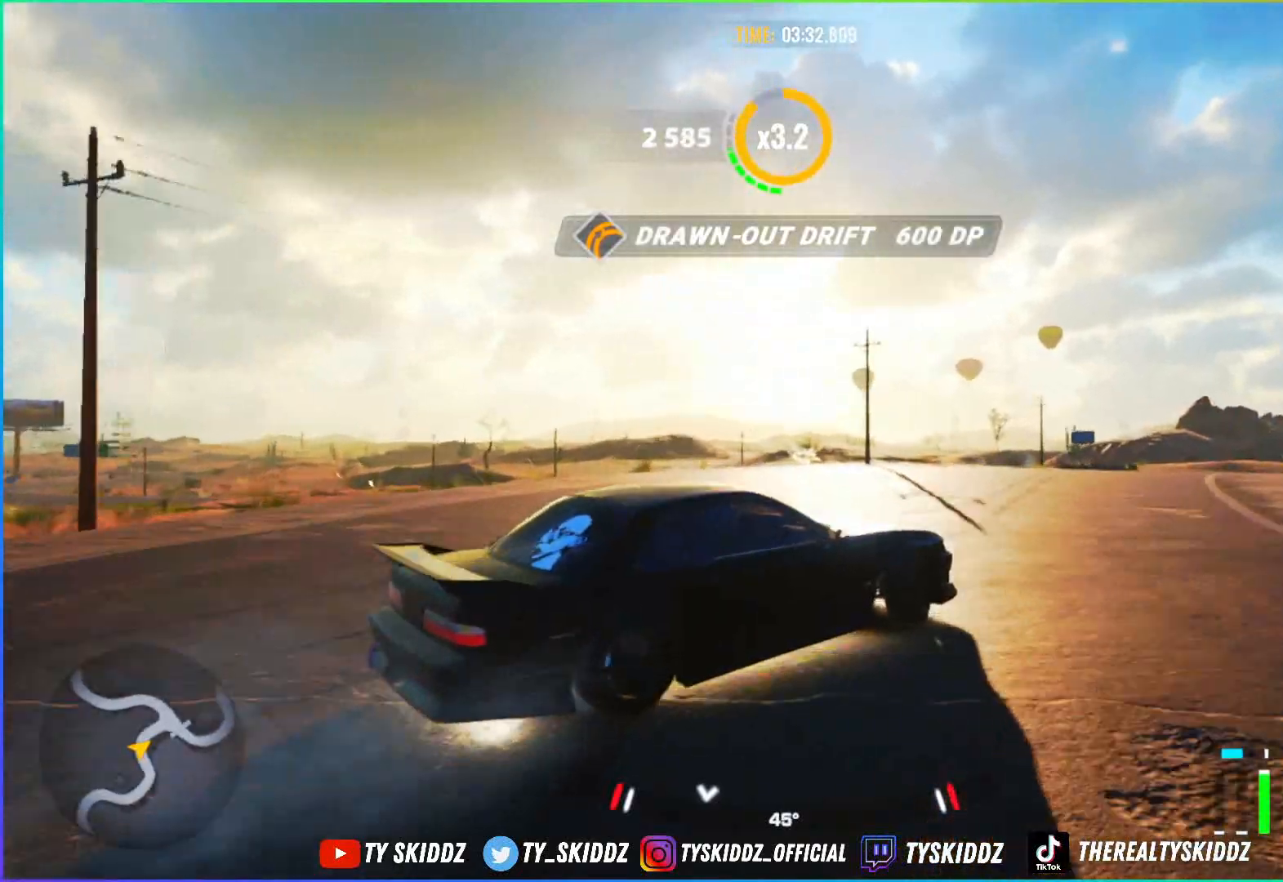
{"buttons": [], "left_stick": "up-right", "right_stick": "center", "events": [[167, "R2", "up"], [317, "R2", "down"], [467, "R2", "up"]]}
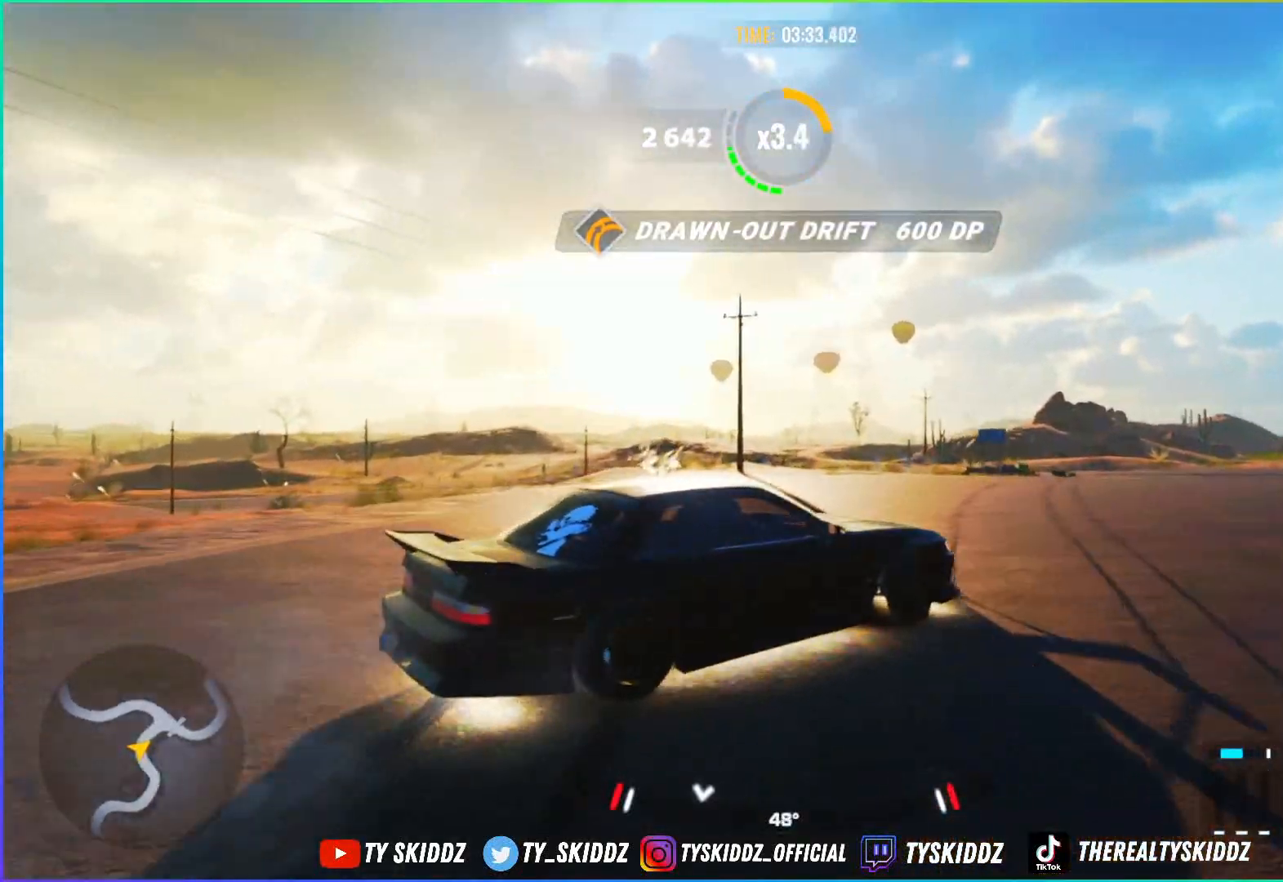
{"buttons": ["R2"], "left_stick": "up-right", "right_stick": "center", "events": [[100, "R2", "down"]]}
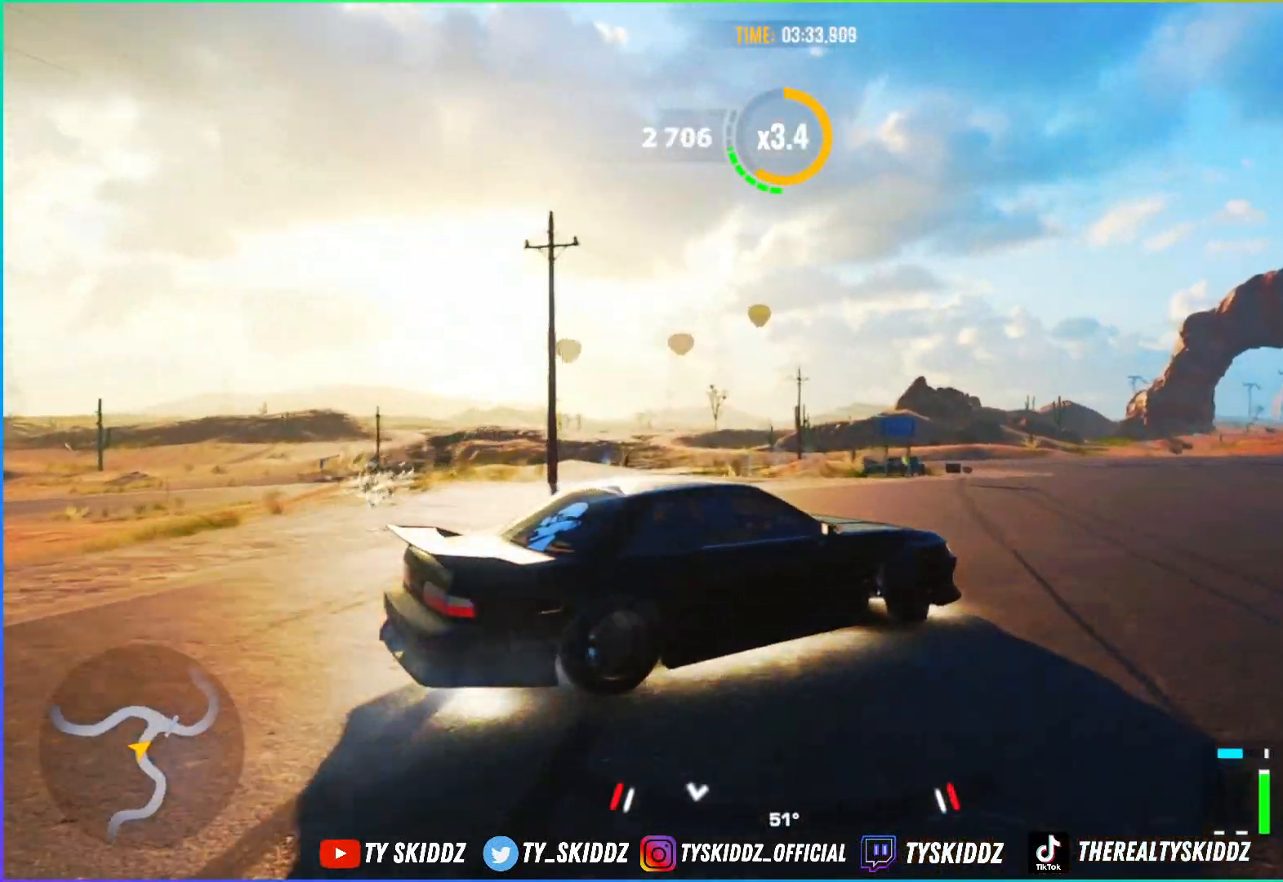
{"buttons": ["R2"], "left_stick": "up-right", "right_stick": "center", "events": [[250, "R2", "up"], [400, "R2", "down"]]}
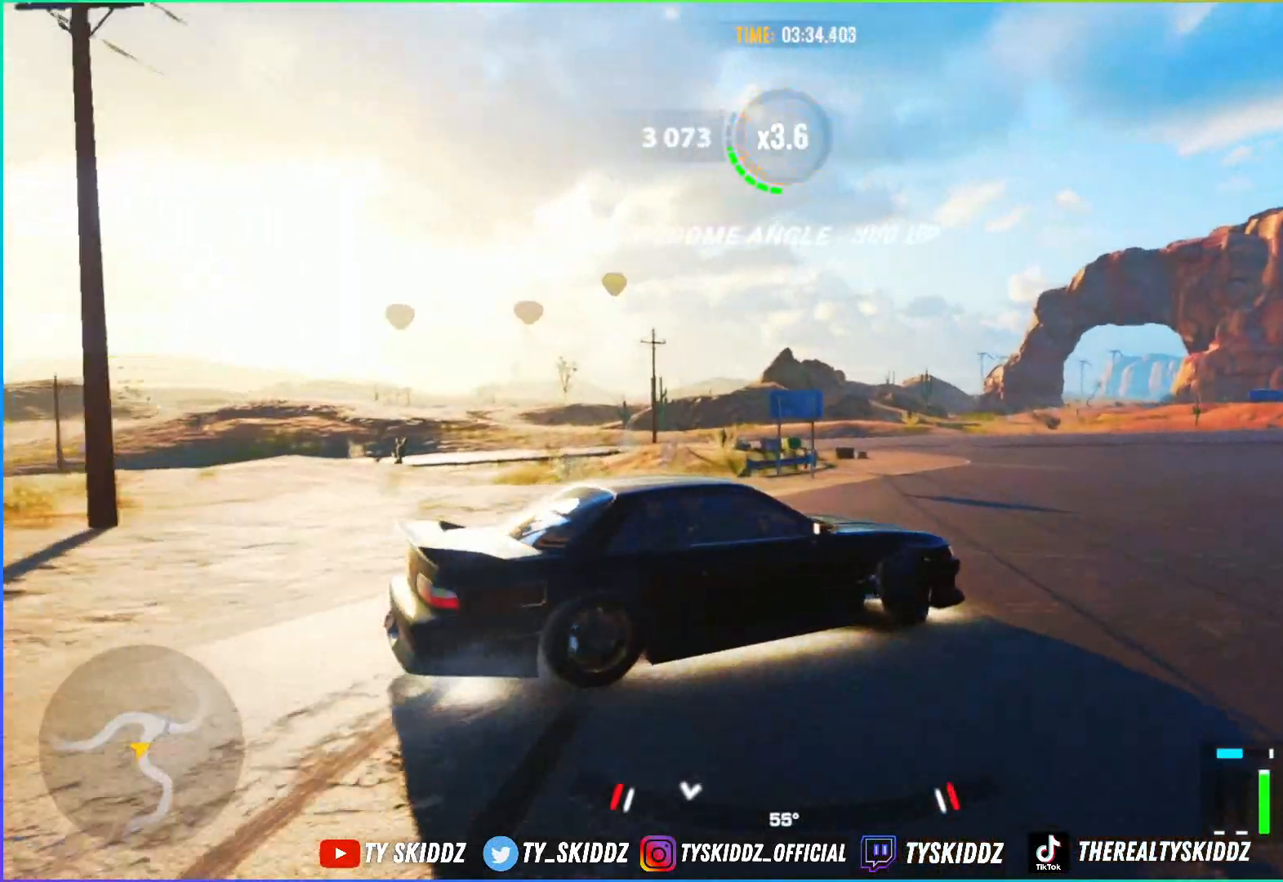
{"buttons": ["R2"], "left_stick": "up-right", "right_stick": "center", "events": [[67, "R2", "up"], [167, "R2", "down"], [317, "R2", "up"], [417, "R2", "down"]]}
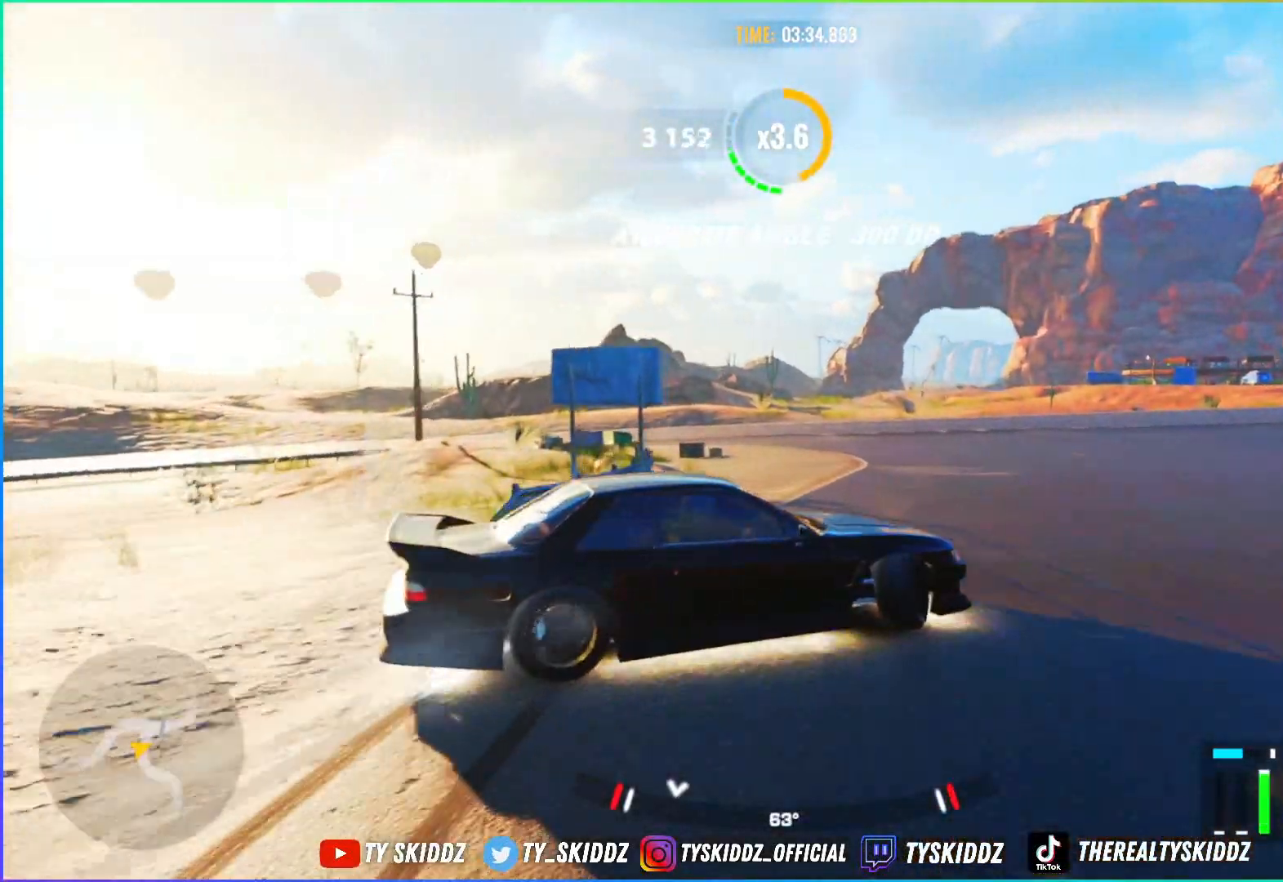
{"buttons": ["R2"], "left_stick": "up-right", "right_stick": "center", "events": []}
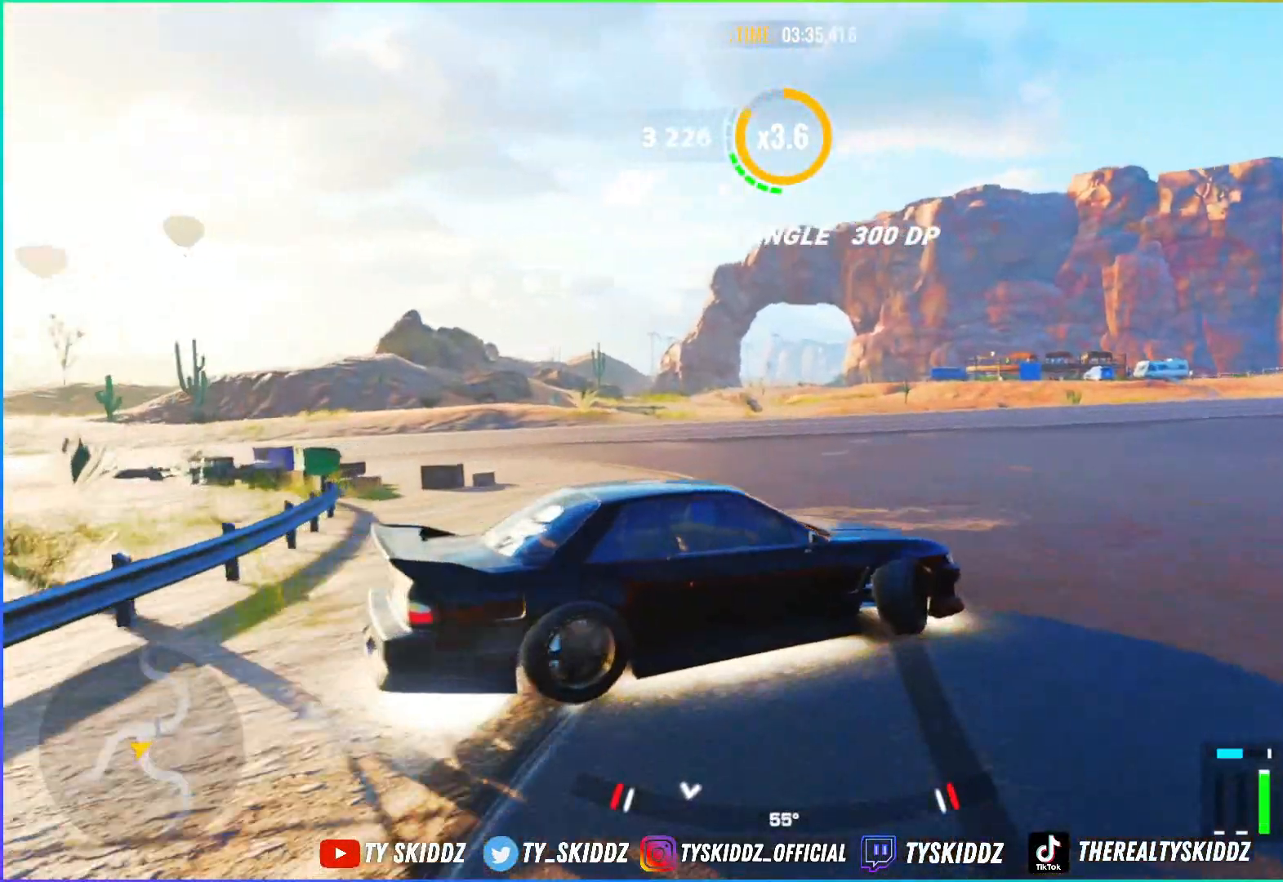
{"buttons": [], "left_stick": "up-right", "right_stick": "center", "events": [[217, "R2", "up"], [317, "R2", "down"], [417, "R2", "up"]]}
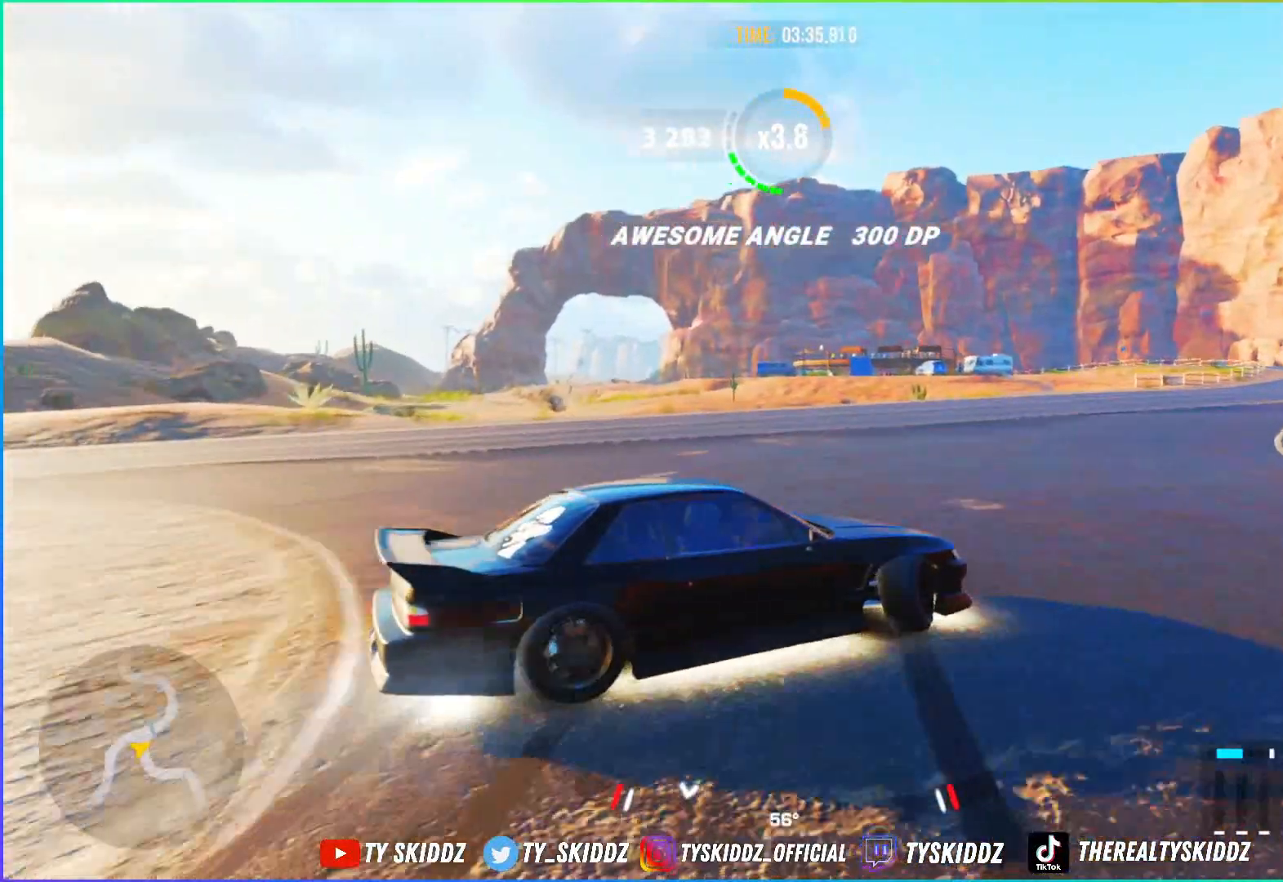
{"buttons": ["R2"], "left_stick": "up-right", "right_stick": "center", "events": [[50, "R2", "down"]]}
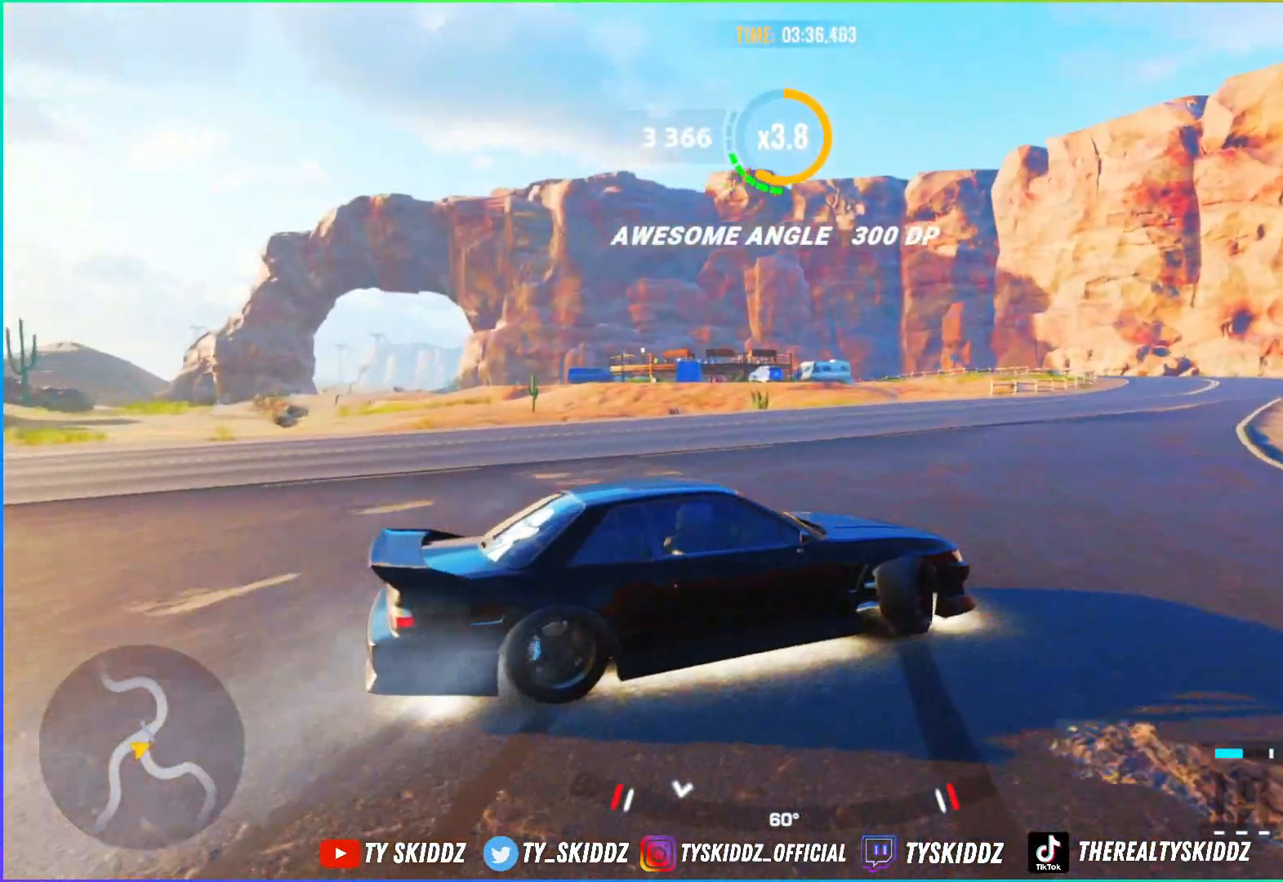
{"buttons": ["R2"], "left_stick": "up-right", "right_stick": "center", "events": [[17, "R2", "up"], [50, "R2", "down"]]}
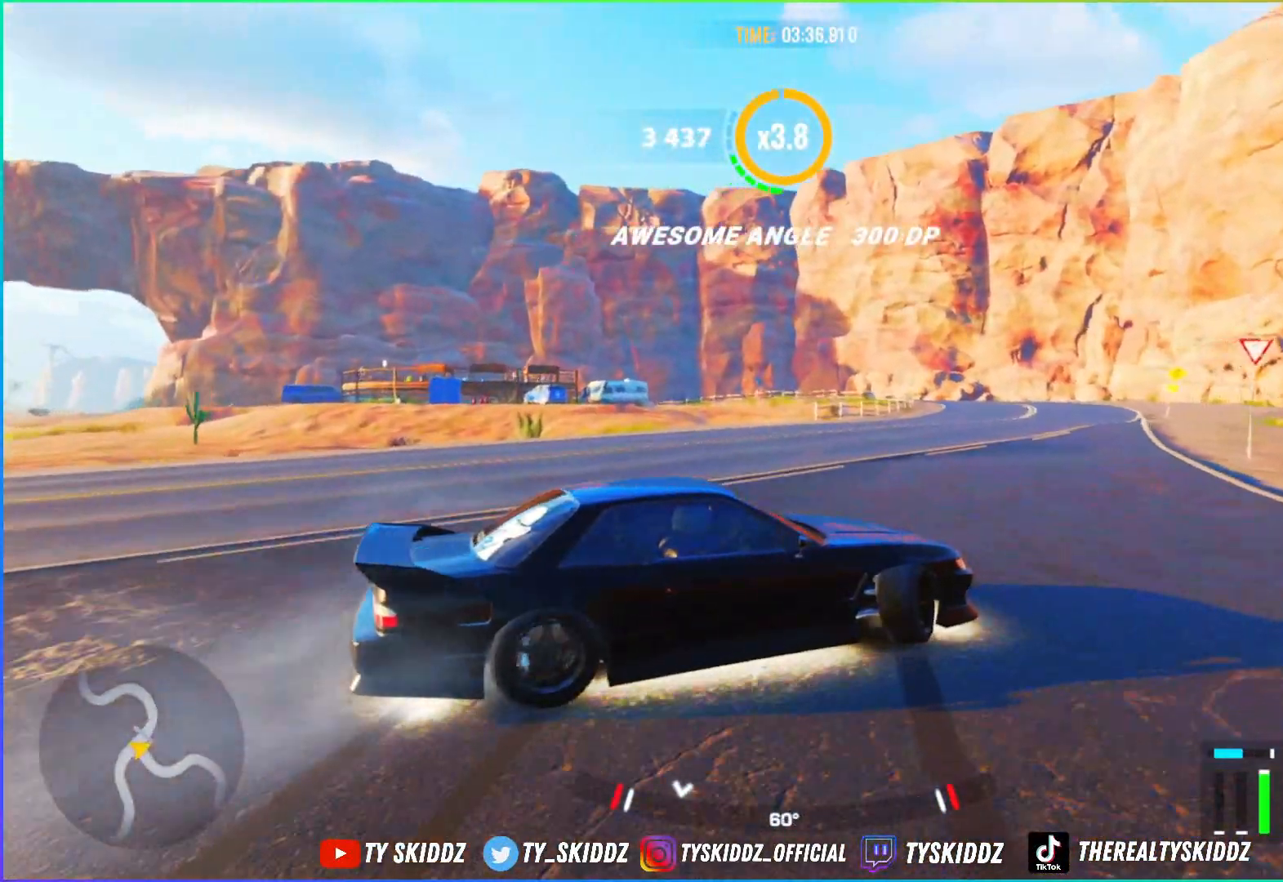
{"buttons": ["R2"], "left_stick": "up-right", "right_stick": "center", "events": []}
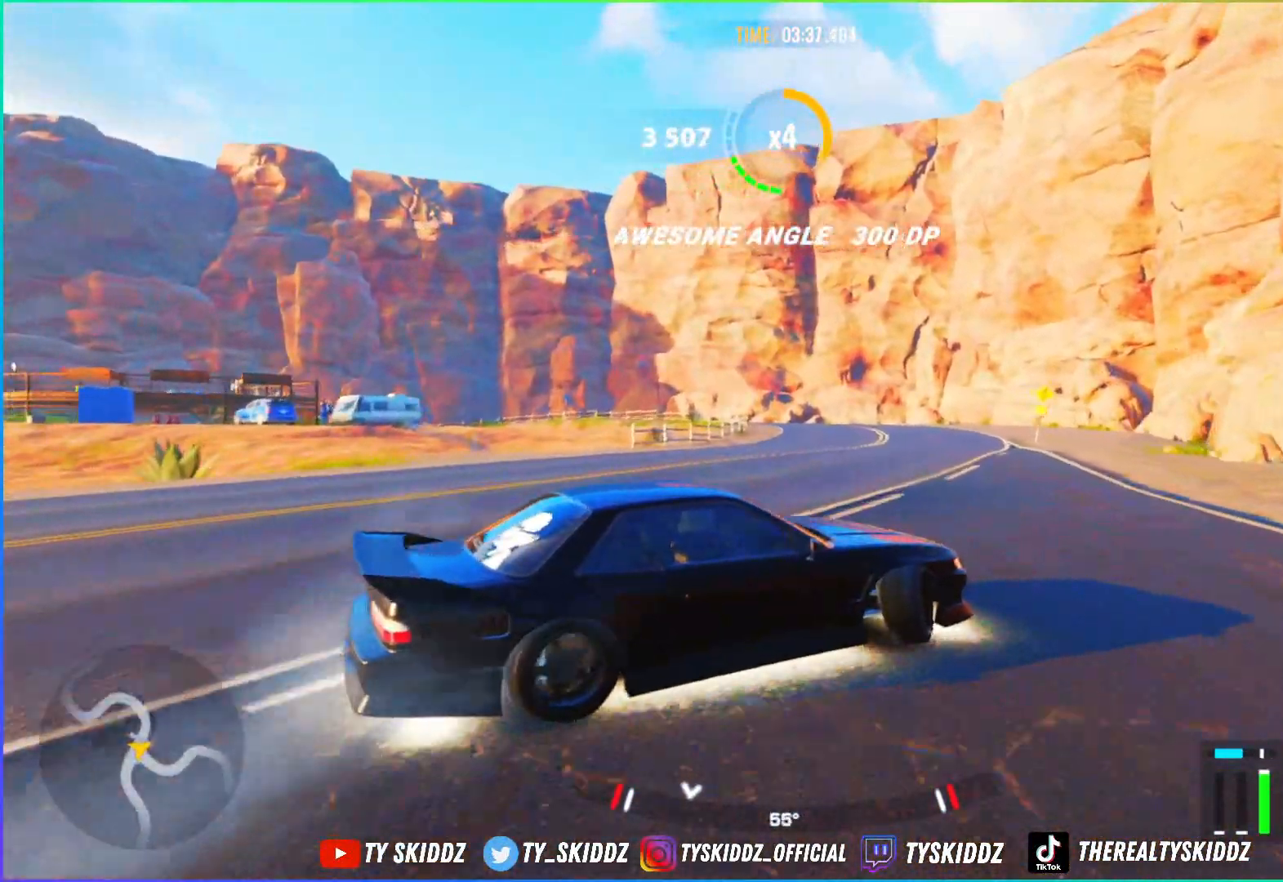
{"buttons": ["R2"], "left_stick": "up", "right_stick": "center", "events": [[267, "left_stick", "up"]]}
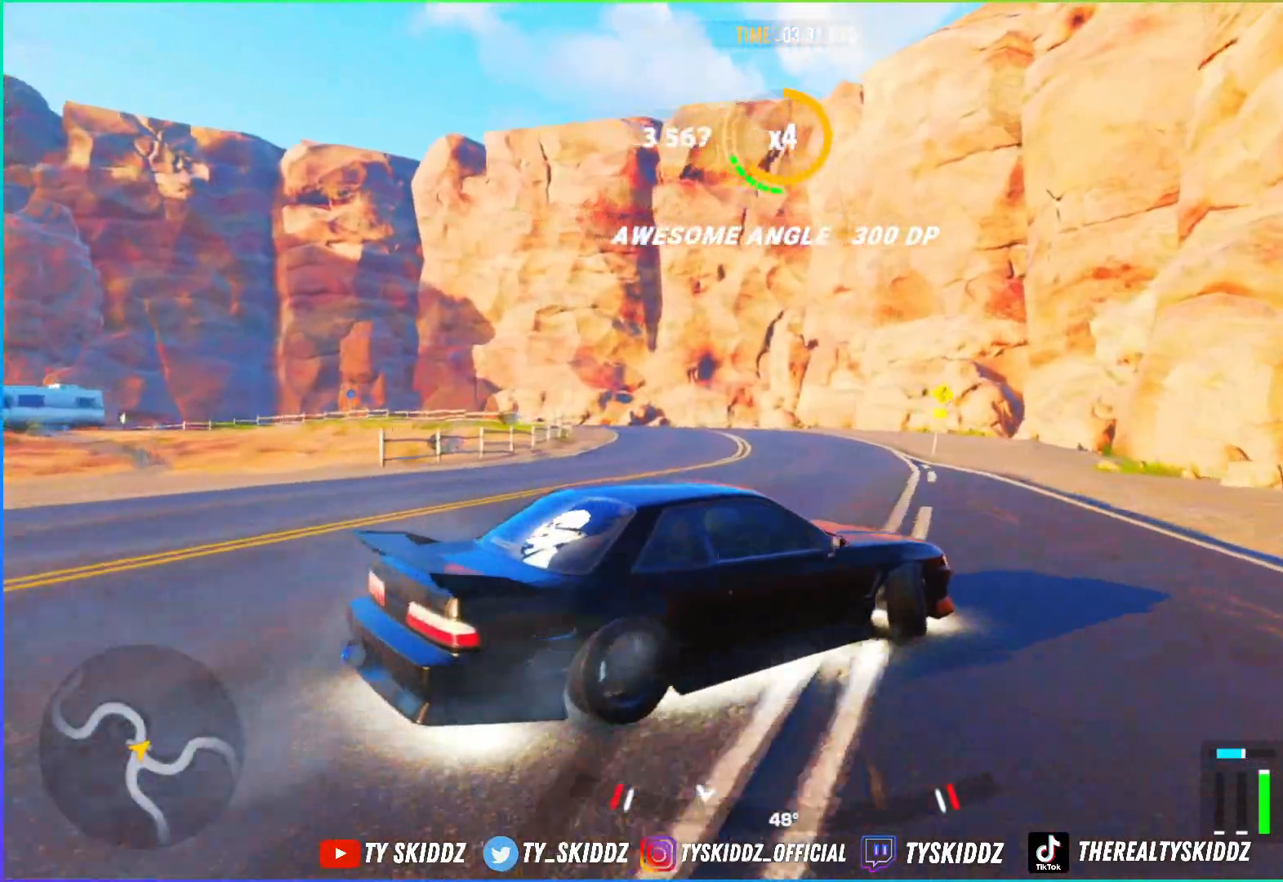
{"buttons": ["R2"], "left_stick": "up-left", "right_stick": "center", "events": [[400, "left_stick", "up-left"]]}